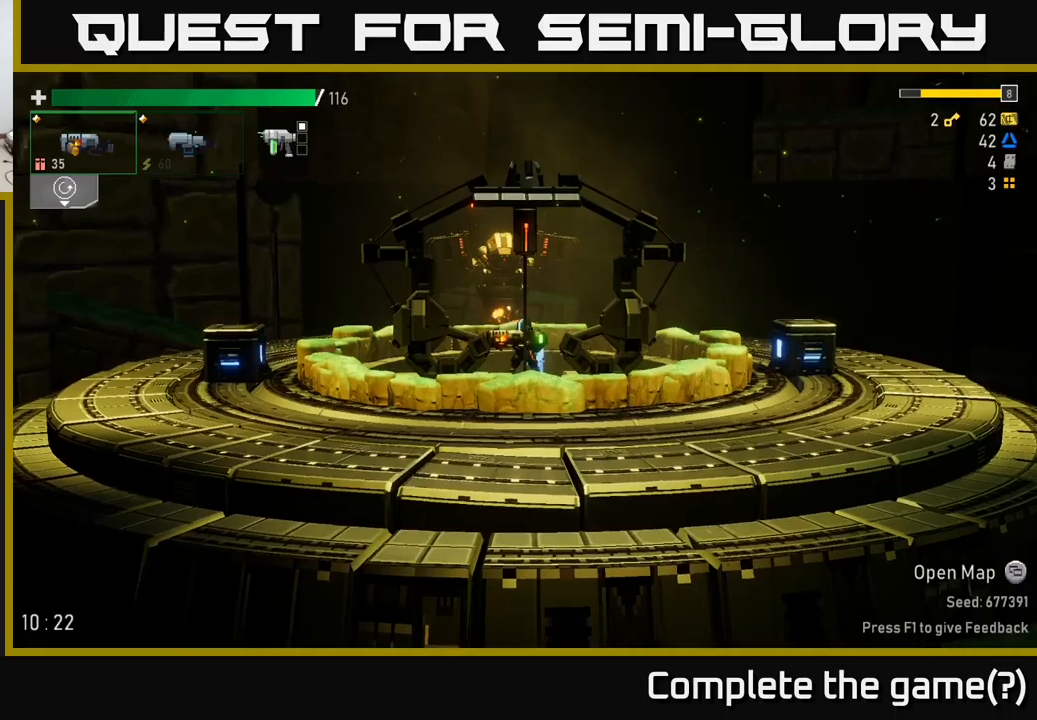
Gameplay with a controller (Xbox layout); each line is a JSON object with the inputs held at the frame after it. "events" lists button and stick changes between this image and that frame as [ms after this image, input, new state], when the widget could be followed in between.
{"buttons": [], "left_stick": "left", "right_stick": "center", "events": []}
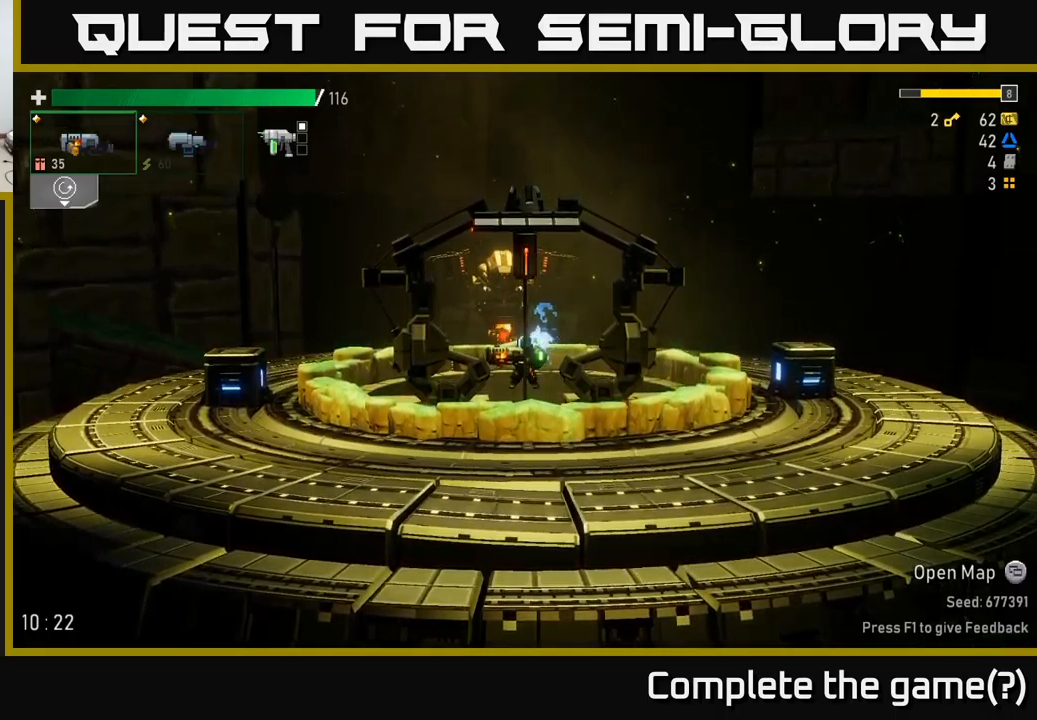
{"buttons": [], "left_stick": "left", "right_stick": "center", "events": [[116, "L2", "down"], [250, "L2", "up"]]}
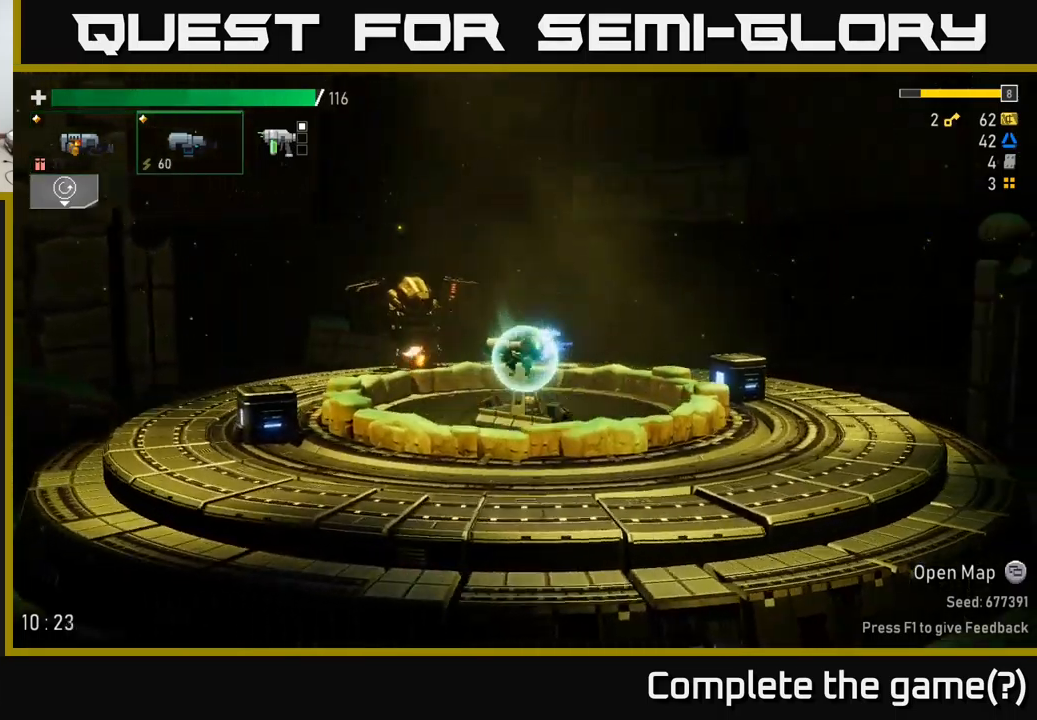
{"buttons": [], "left_stick": "left", "right_stick": "center", "events": []}
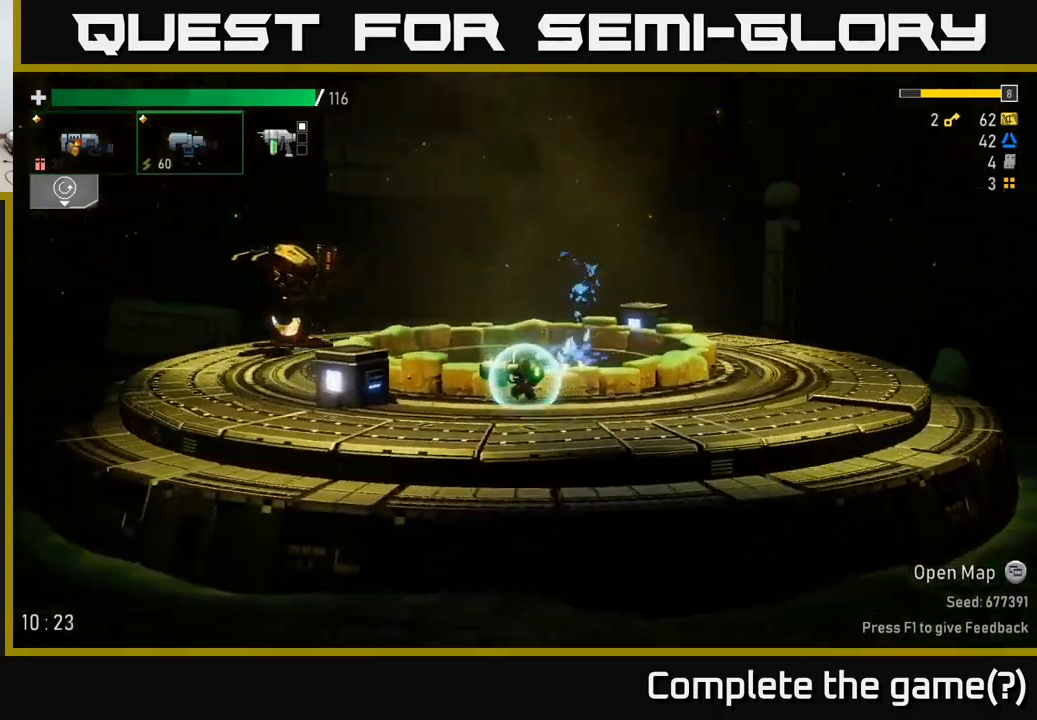
{"buttons": ["R2"], "left_stick": "left", "right_stick": "center", "events": [[66, "A", "down"], [300, "A", "up"], [366, "R2", "down"]]}
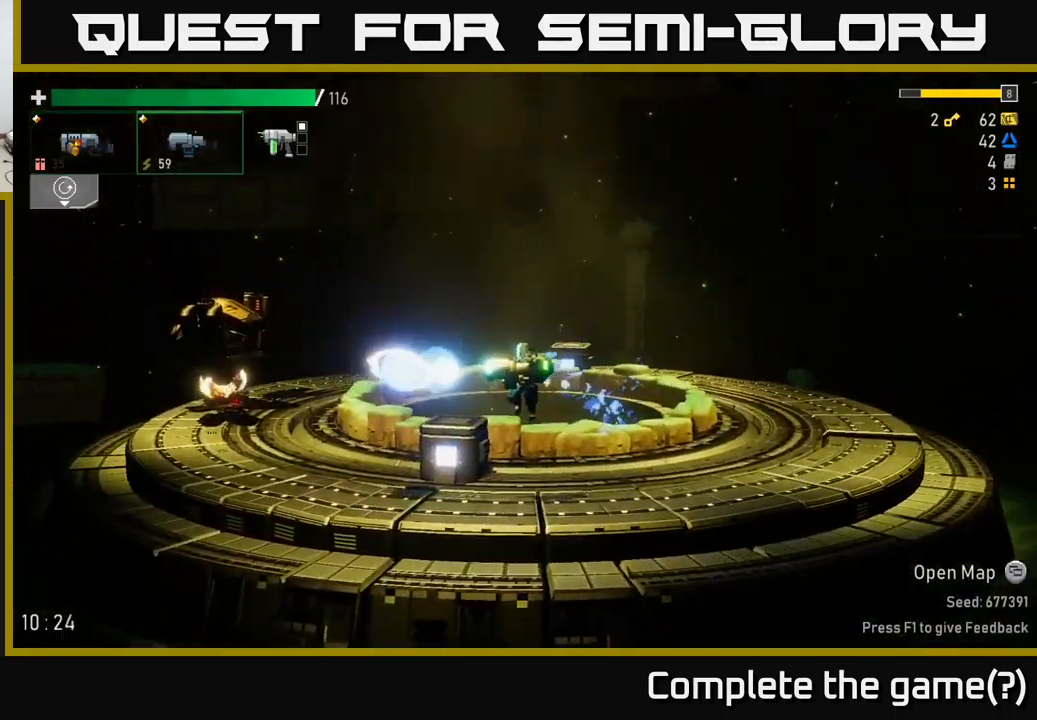
{"buttons": ["R2"], "left_stick": "left", "right_stick": "center", "events": [[16, "R2", "up"], [100, "R2", "down"], [216, "R2", "up"], [283, "A", "down"], [433, "R2", "down"], [450, "A", "up"]]}
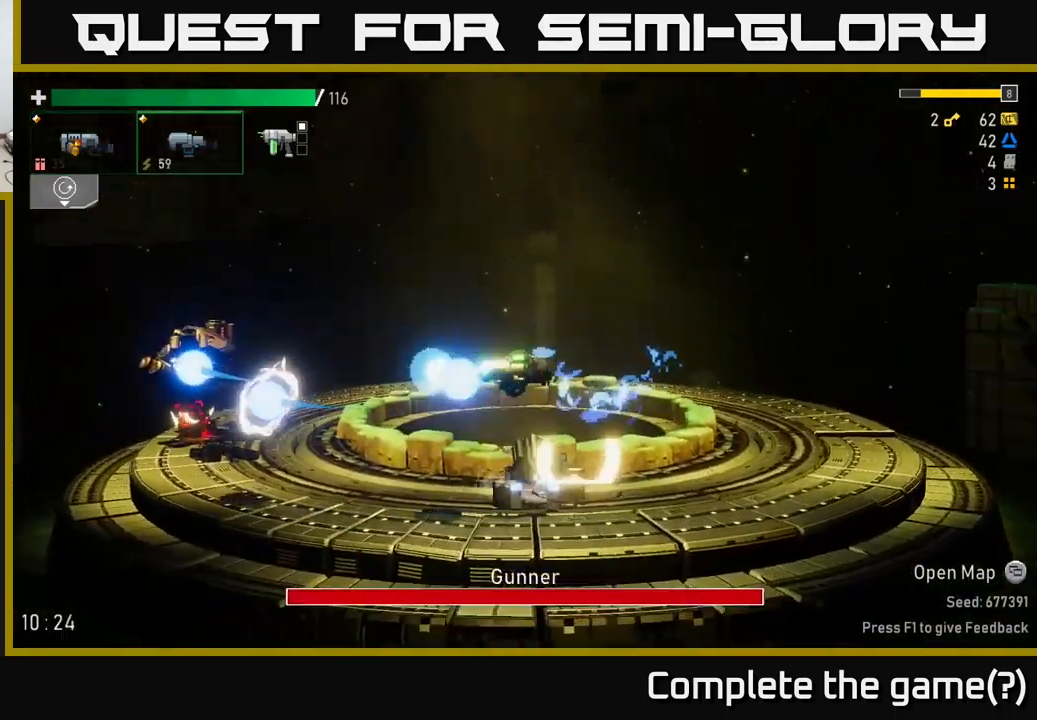
{"buttons": [], "left_stick": "right", "right_stick": "center", "events": [[50, "R2", "up"], [50, "left_stick", "center"], [133, "R2", "down"], [266, "R2", "up"], [300, "left_stick", "right"], [366, "R2", "down"], [466, "R2", "up"]]}
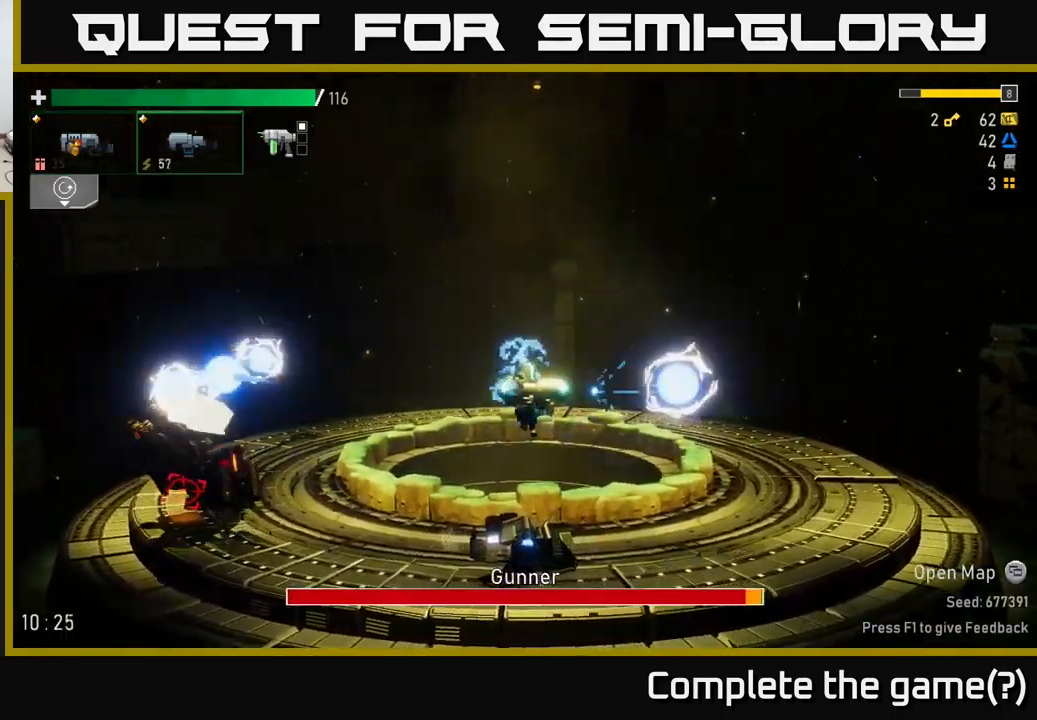
{"buttons": [], "left_stick": "left", "right_stick": "center", "events": [[400, "left_stick", "left"]]}
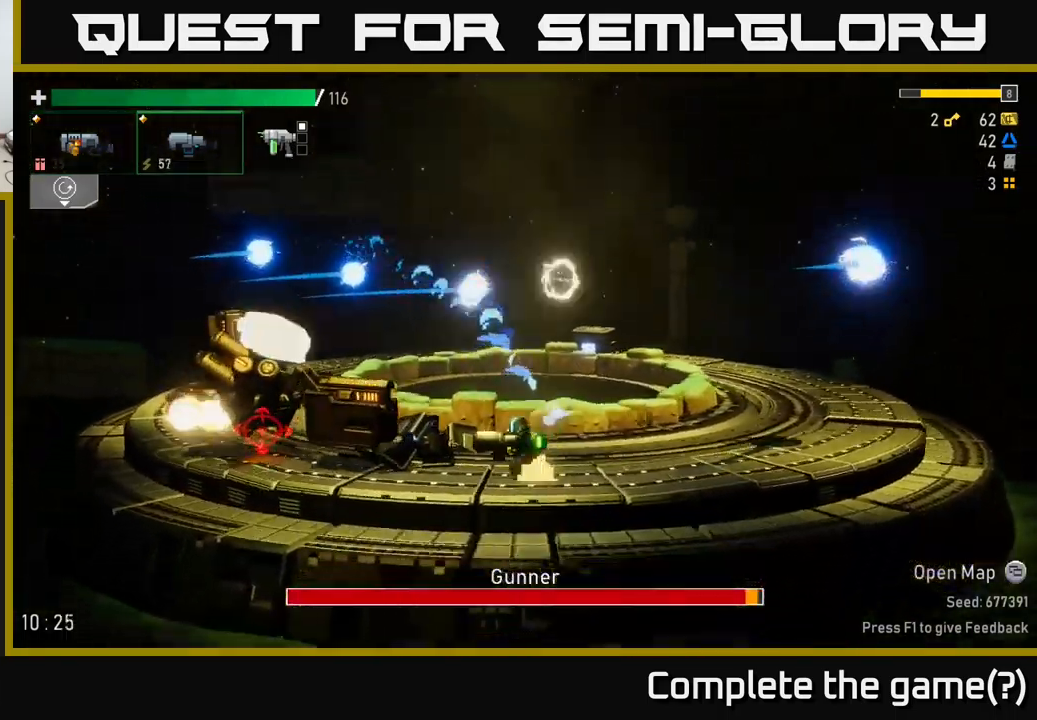
{"buttons": ["A"], "left_stick": "left", "right_stick": "center", "events": [[66, "X", "down"], [300, "X", "up"], [466, "A", "down"]]}
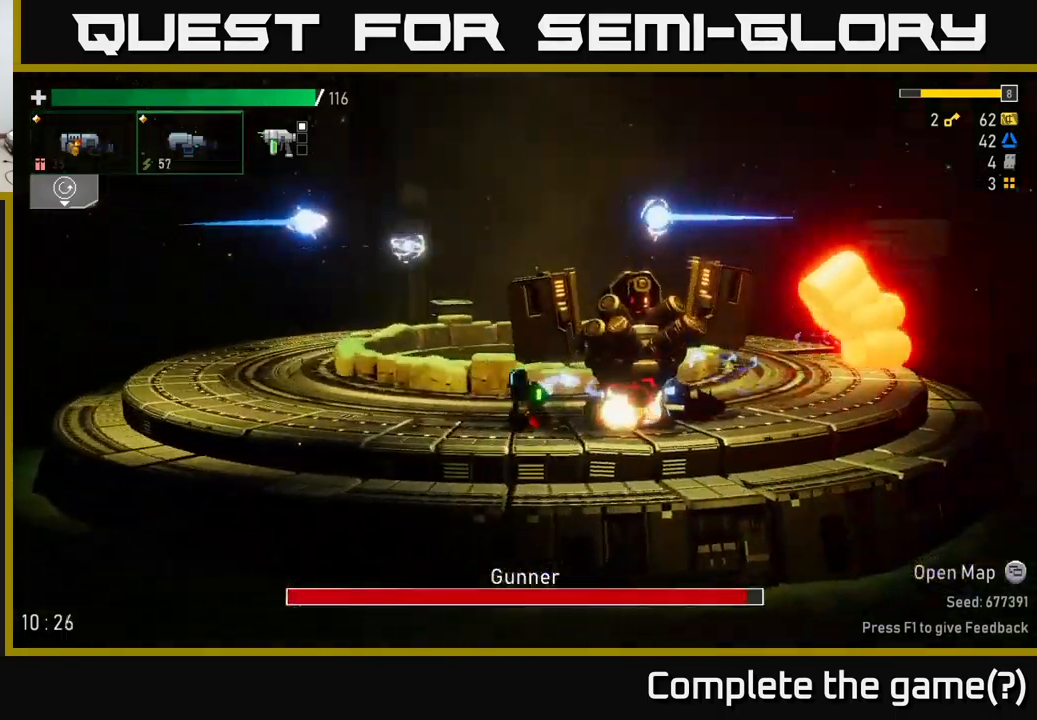
{"buttons": [], "left_stick": "center", "right_stick": "center", "events": [[166, "A", "up"], [200, "left_stick", "right"], [266, "R2", "down"], [333, "left_stick", "center"], [400, "R2", "up"]]}
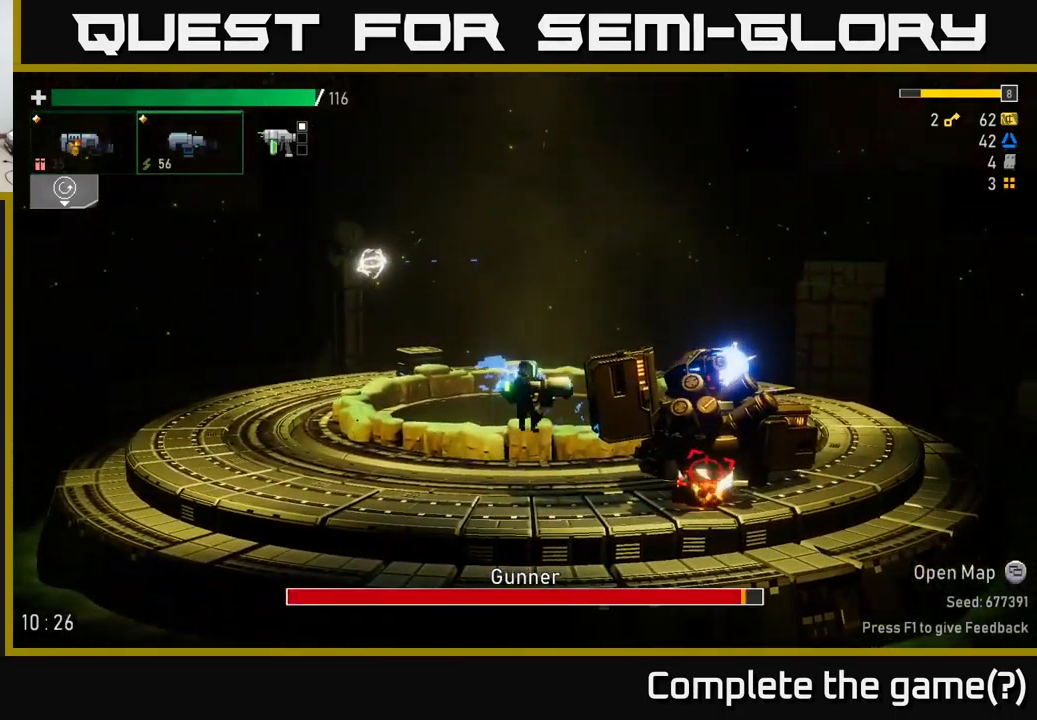
{"buttons": ["A"], "left_stick": "center", "right_stick": "center", "events": [[16, "R2", "down"], [150, "R2", "up"], [233, "R2", "down"], [333, "R2", "up"], [450, "A", "down"]]}
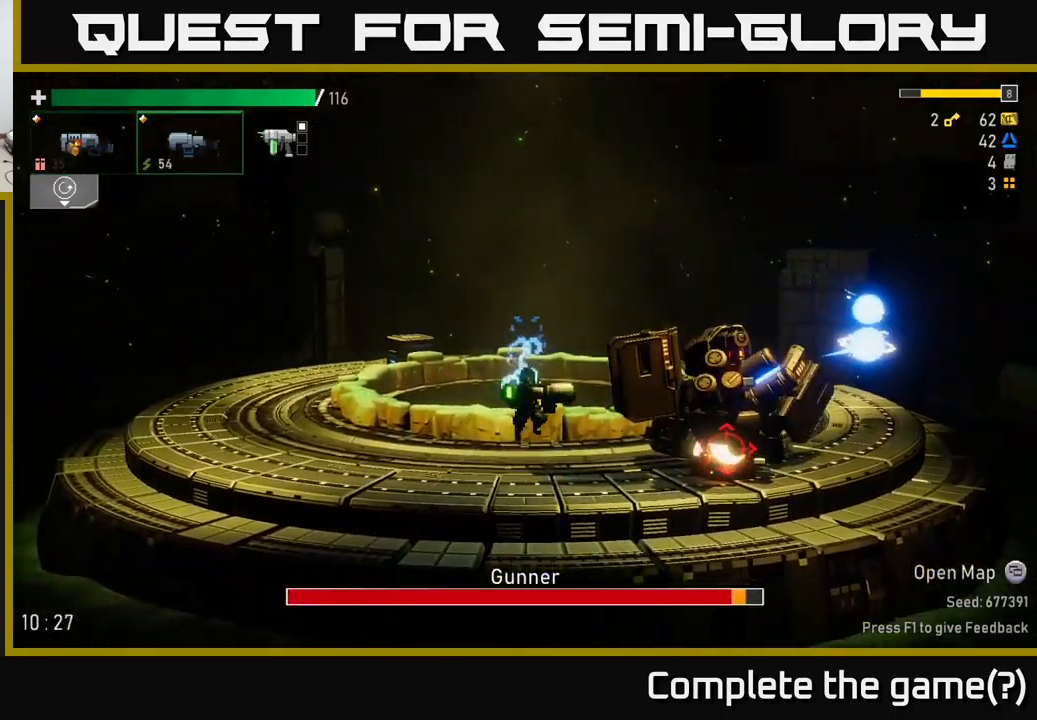
{"buttons": [], "left_stick": "right", "right_stick": "center", "events": [[16, "R2", "down"], [67, "A", "up"], [67, "left_stick", "right"], [150, "R2", "up"], [283, "R2", "down"], [417, "R2", "up"]]}
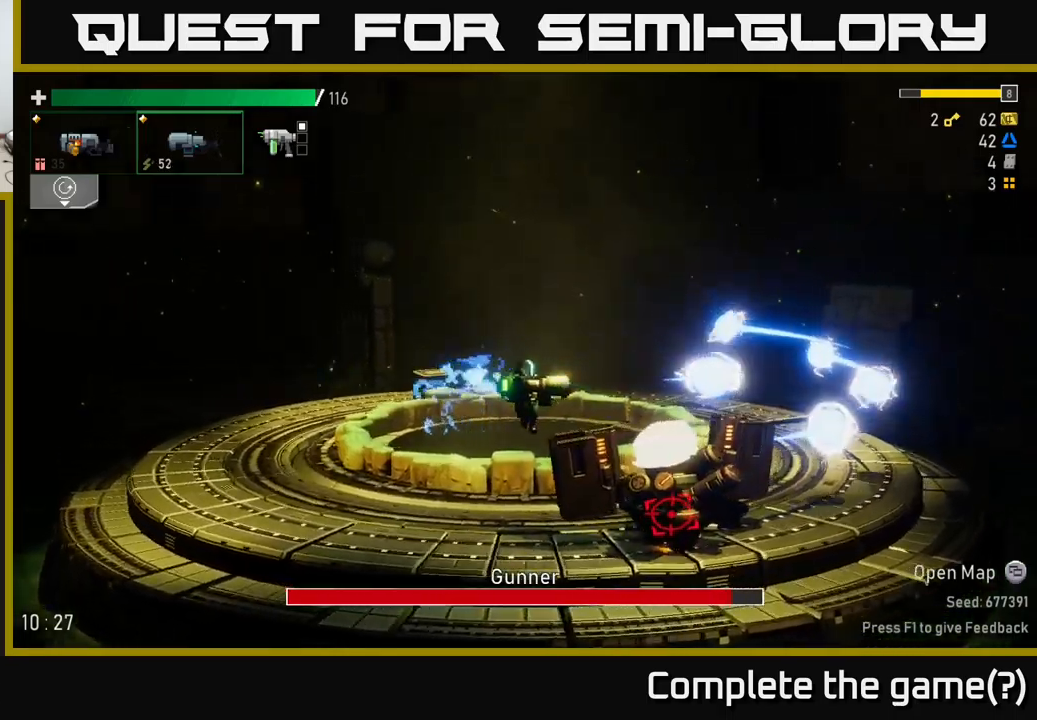
{"buttons": ["X"], "left_stick": "right", "right_stick": "center", "events": [[200, "R2", "down"], [300, "A", "down"], [333, "R2", "up"], [400, "X", "down"], [500, "A", "up"]]}
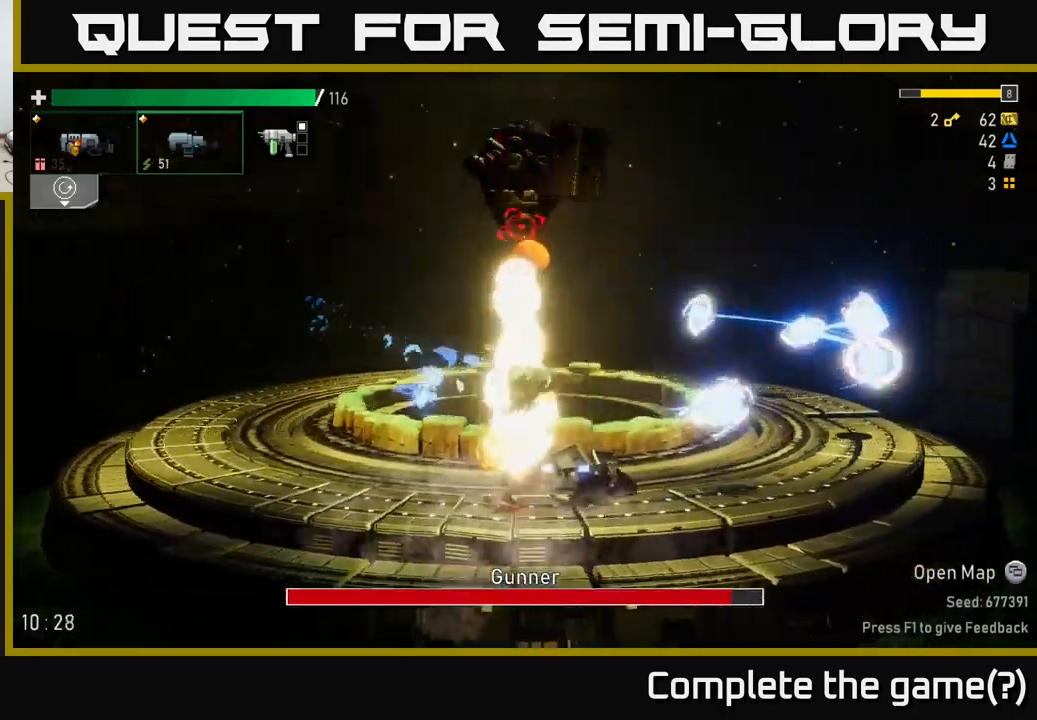
{"buttons": [], "left_stick": "right", "right_stick": "center", "events": [[50, "X", "up"]]}
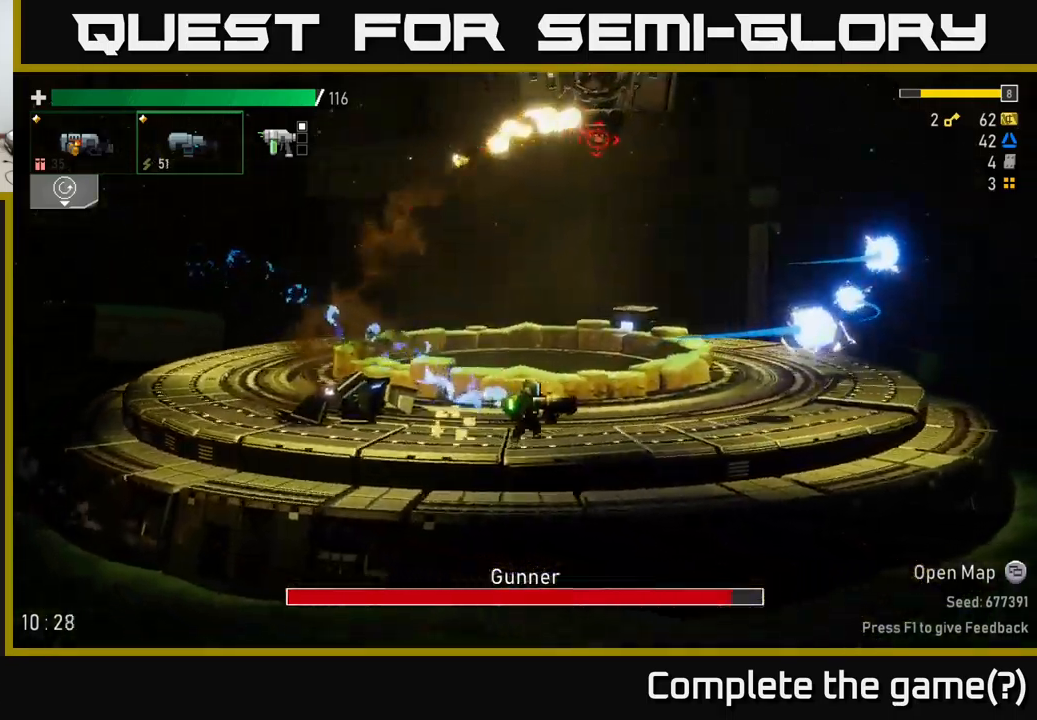
{"buttons": [], "left_stick": "right", "right_stick": "center", "events": []}
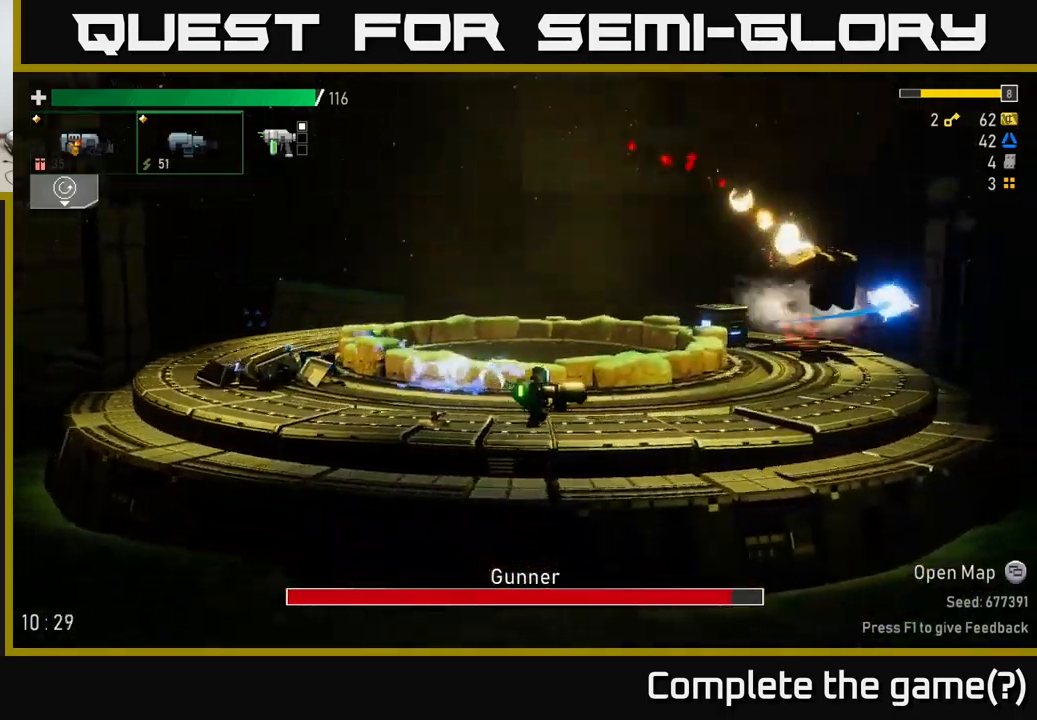
{"buttons": ["A", "X"], "left_stick": "right", "right_stick": "center", "events": [[100, "A", "down"], [283, "A", "up"], [333, "A", "down"], [483, "X", "down"]]}
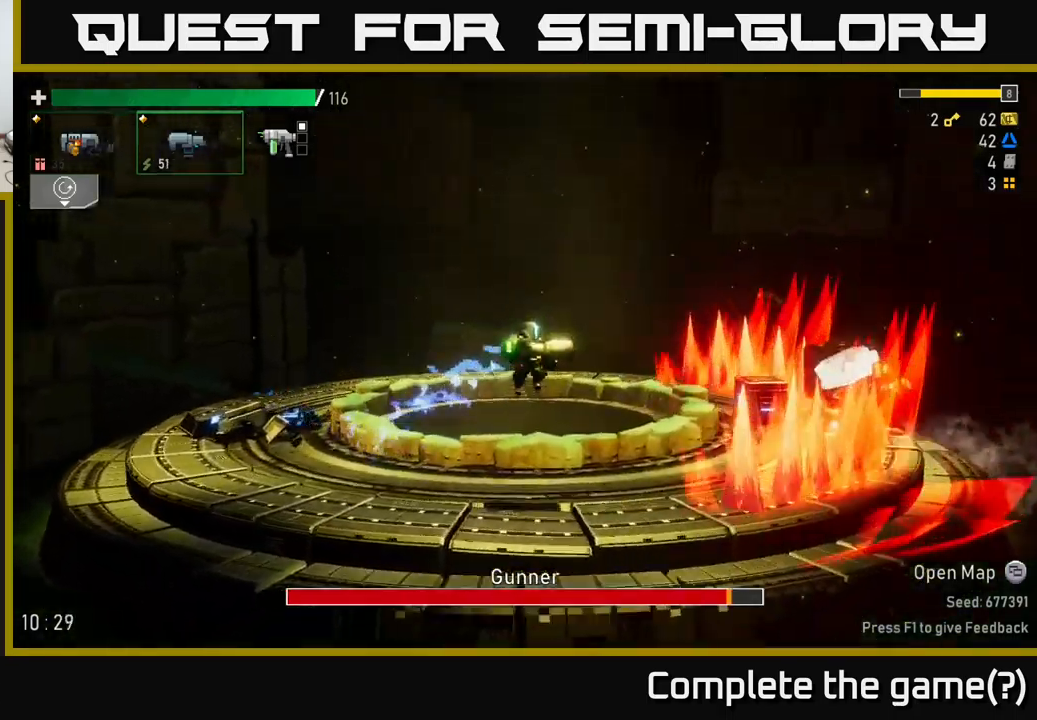
{"buttons": ["R2"], "left_stick": "right", "right_stick": "center", "events": [[183, "X", "up"], [200, "A", "up"], [233, "L2", "down"], [317, "L2", "up"], [383, "R2", "down"]]}
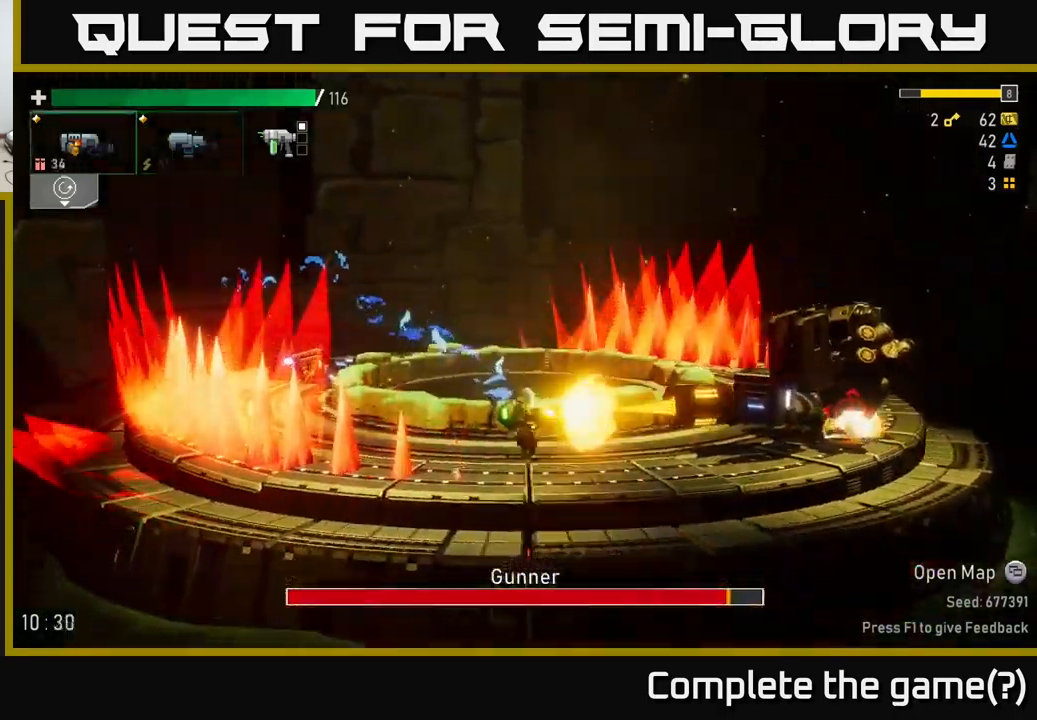
{"buttons": ["R2"], "left_stick": "center", "right_stick": "center", "events": [[17, "R2", "up"], [167, "A", "down"], [417, "A", "up"], [450, "left_stick", "center"], [500, "R2", "down"]]}
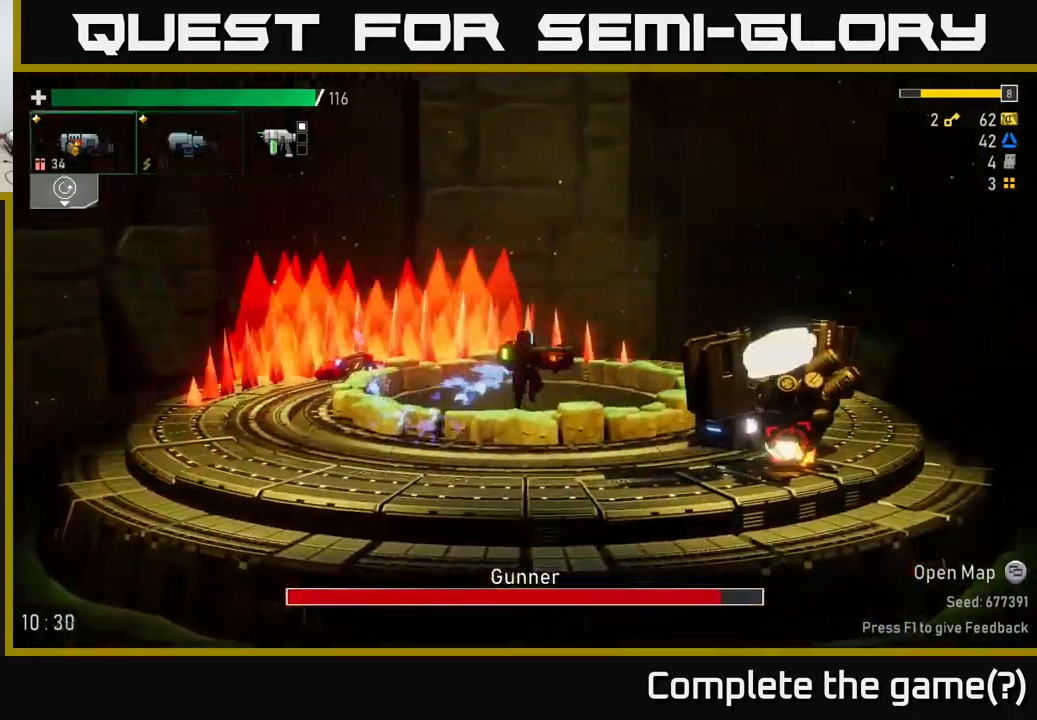
{"buttons": ["A"], "left_stick": "center", "right_stick": "center", "events": [[100, "R2", "up"], [500, "A", "down"]]}
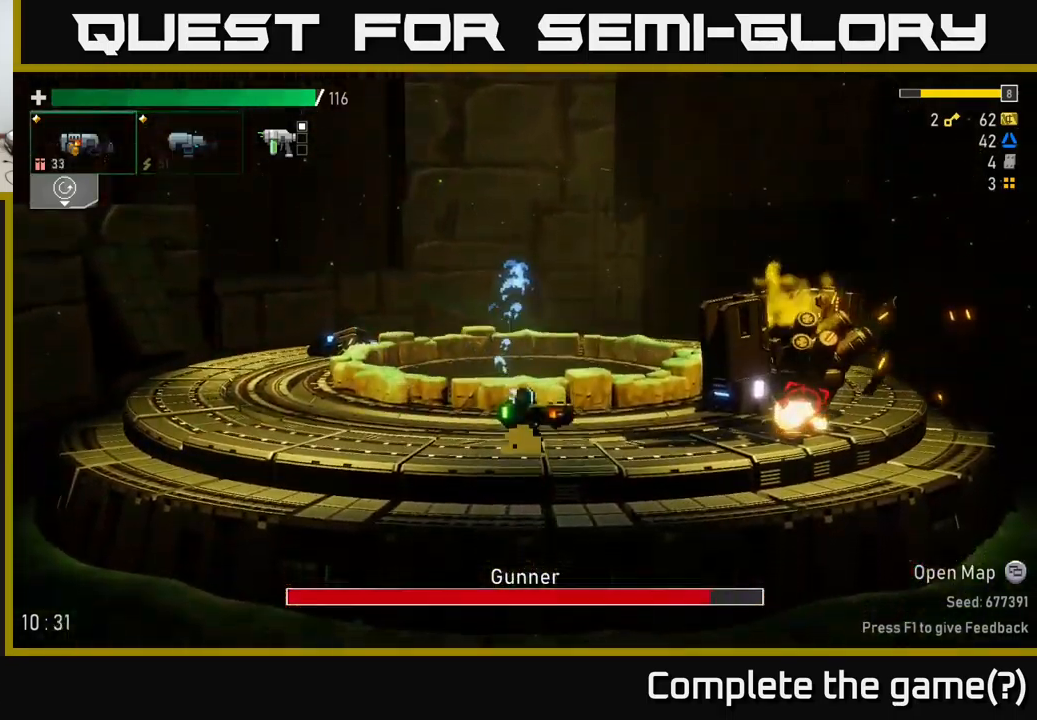
{"buttons": [], "left_stick": "right", "right_stick": "center", "events": [[167, "R2", "down"], [233, "A", "up"], [317, "R2", "up"], [467, "left_stick", "right"]]}
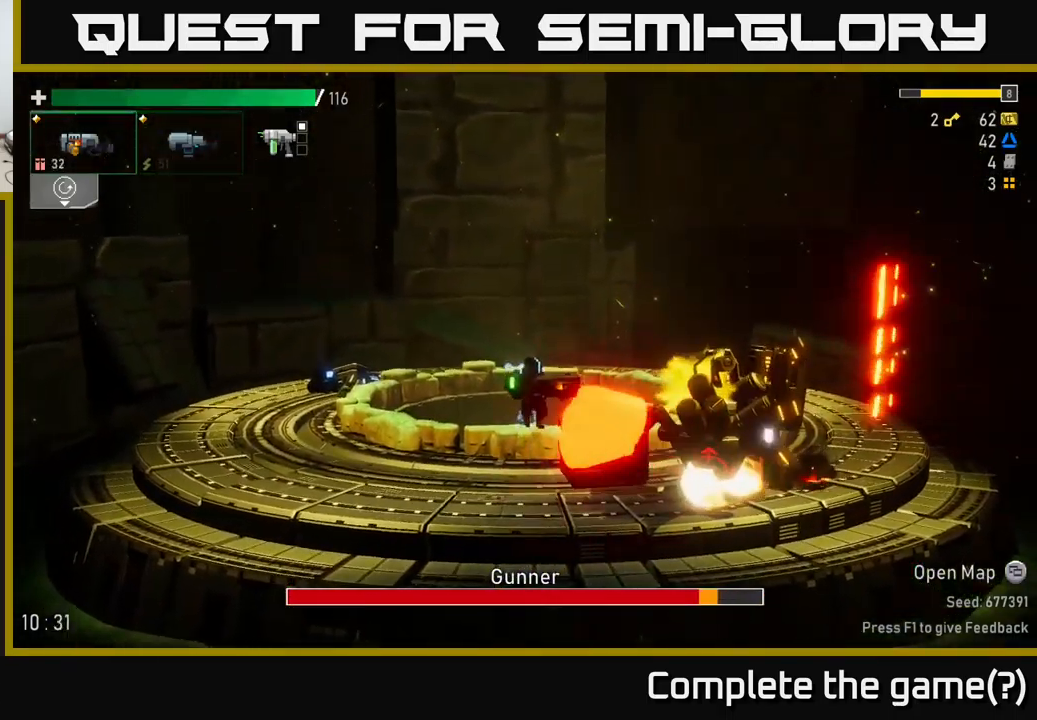
{"buttons": [], "left_stick": "right", "right_stick": "center", "events": [[17, "R2", "down"], [67, "A", "down"], [150, "X", "down"], [200, "R2", "up"], [267, "X", "up"], [317, "A", "up"]]}
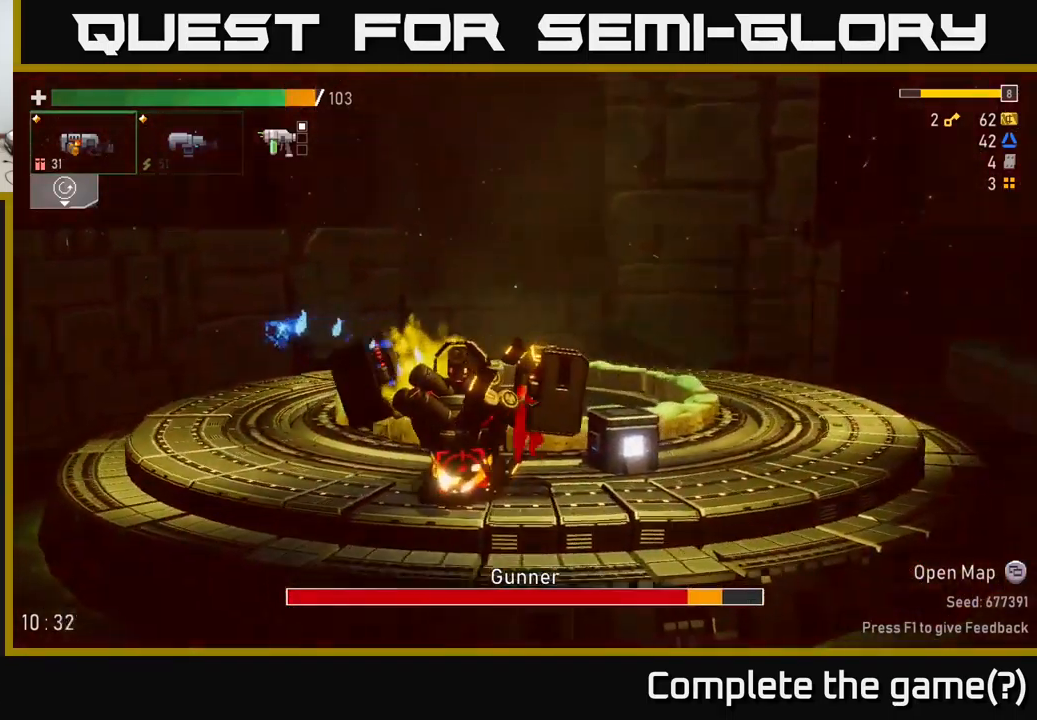
{"buttons": [], "left_stick": "center", "right_stick": "center", "events": [[150, "left_stick", "left"], [217, "R2", "down"], [334, "R2", "up"], [350, "left_stick", "center"]]}
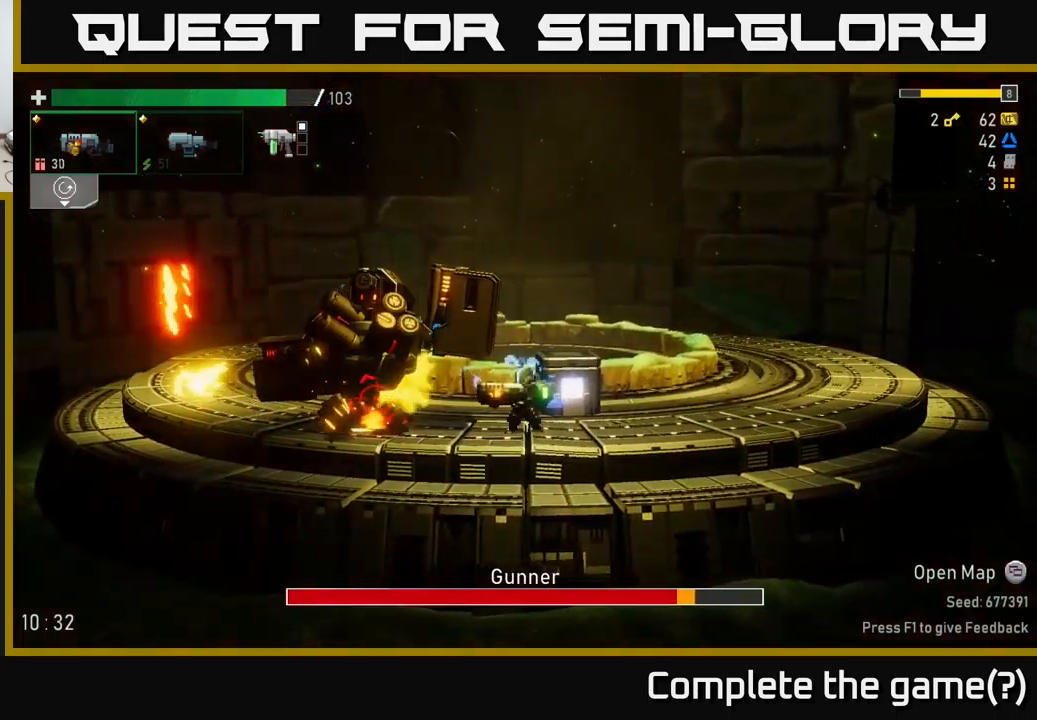
{"buttons": [], "left_stick": "down", "right_stick": "center", "events": [[17, "left_stick", "down"], [34, "R2", "down"], [167, "R2", "up"], [367, "R2", "down"], [484, "R2", "up"]]}
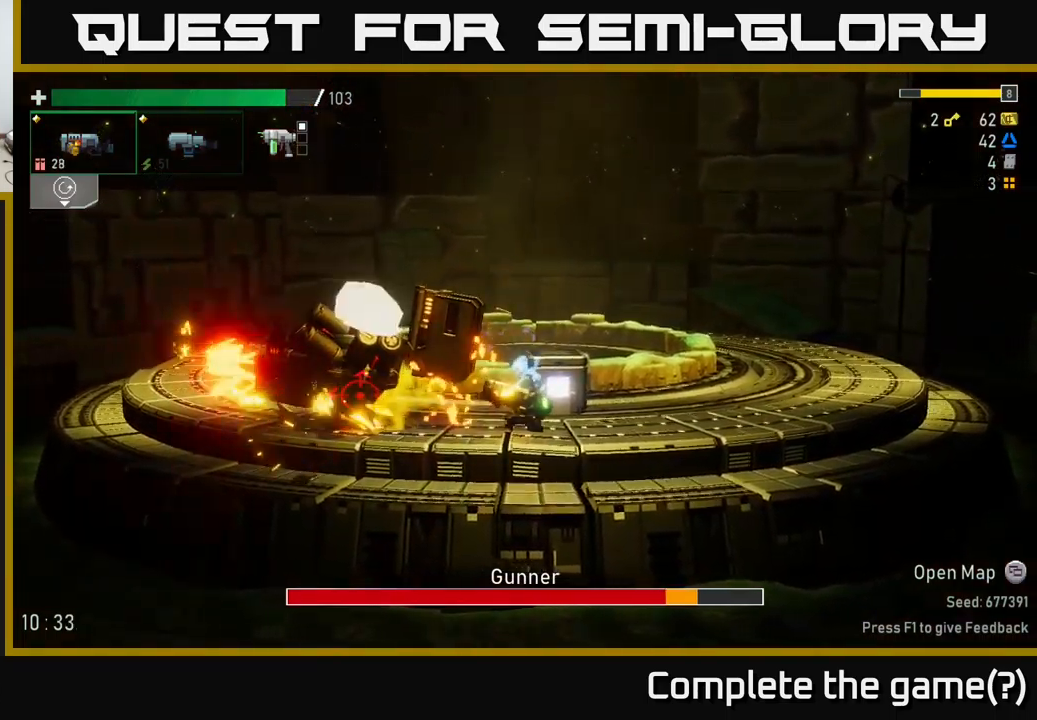
{"buttons": ["R2"], "left_stick": "left", "right_stick": "center", "events": [[167, "R2", "down"], [334, "R2", "up"], [384, "left_stick", "left"], [484, "R2", "down"]]}
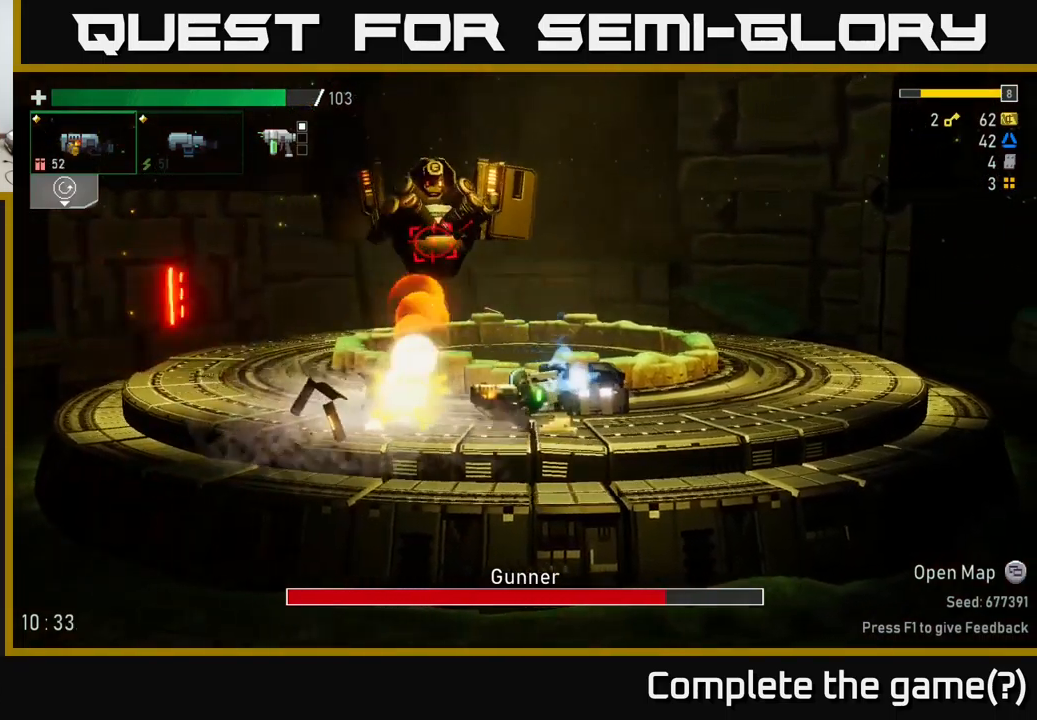
{"buttons": ["A"], "left_stick": "right", "right_stick": "center", "events": [[34, "left_stick", "down-left"], [134, "R2", "up"], [167, "left_stick", "left"], [367, "left_stick", "right"], [467, "A", "down"]]}
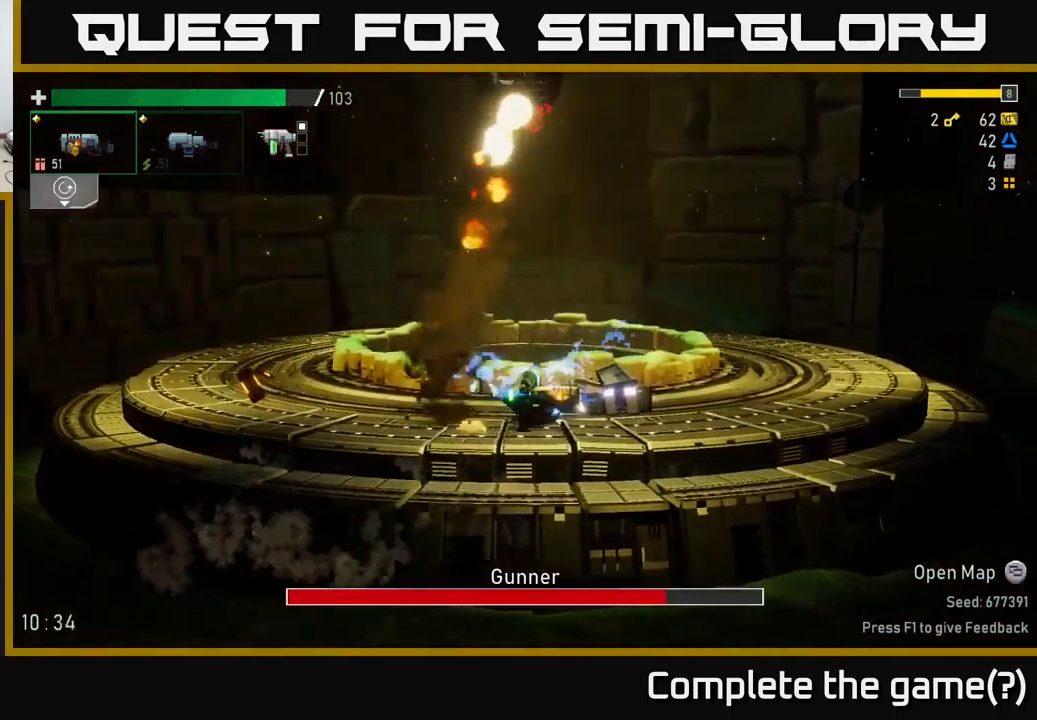
{"buttons": [], "left_stick": "right", "right_stick": "center", "events": [[34, "X", "down"], [217, "X", "up"], [250, "A", "up"]]}
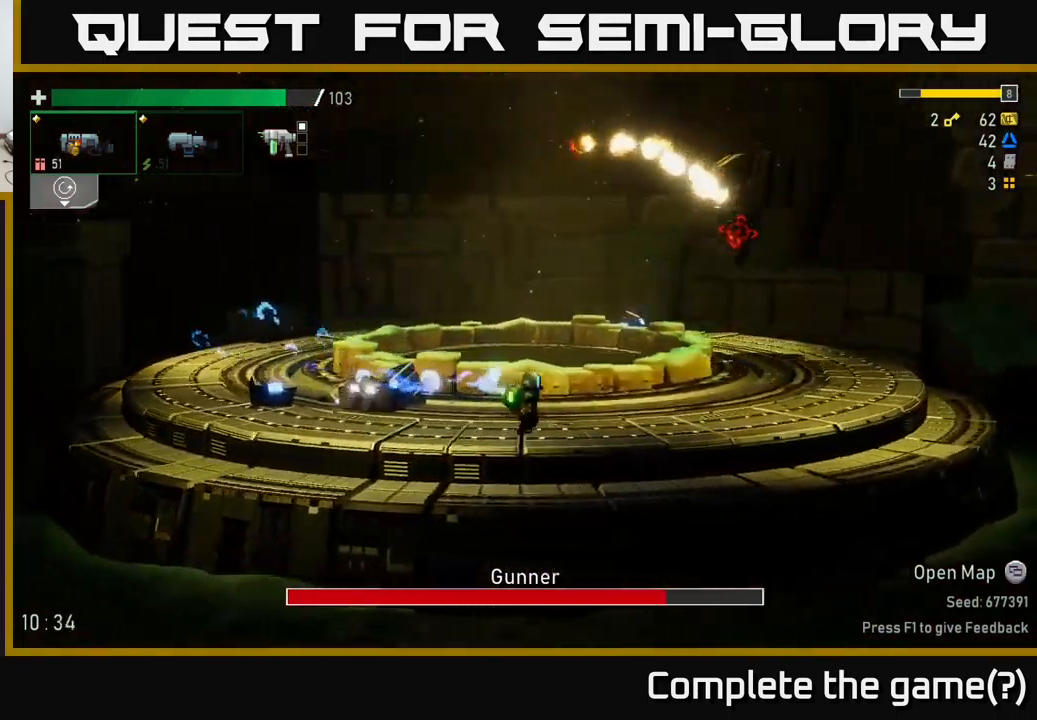
{"buttons": ["A"], "left_stick": "right", "right_stick": "center", "events": [[367, "A", "down"]]}
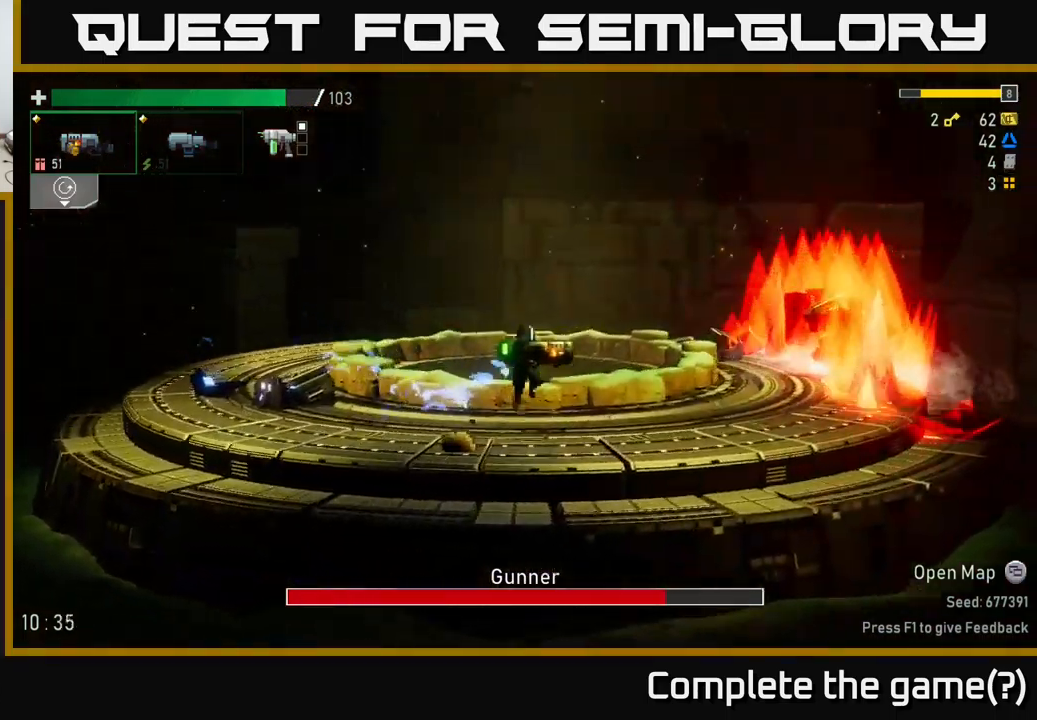
{"buttons": [], "left_stick": "right", "right_stick": "center", "events": [[34, "A", "up"], [84, "A", "down"], [250, "X", "down"], [334, "A", "up"], [384, "X", "up"]]}
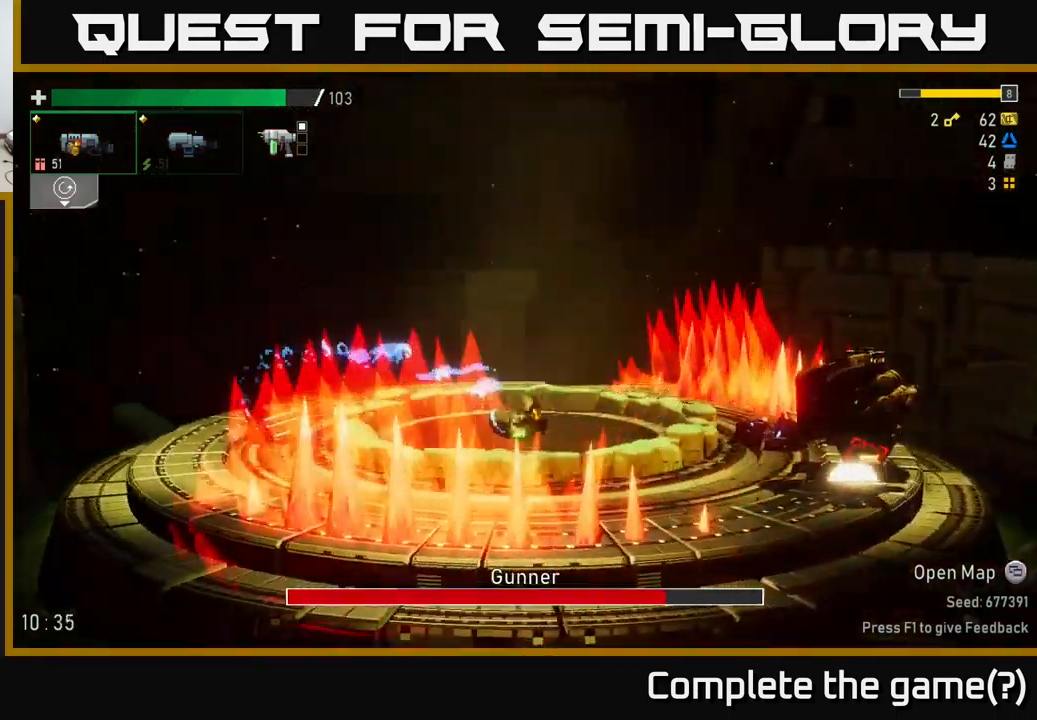
{"buttons": [], "left_stick": "down", "right_stick": "center", "events": [[334, "R2", "down"], [400, "left_stick", "down"], [450, "R2", "up"]]}
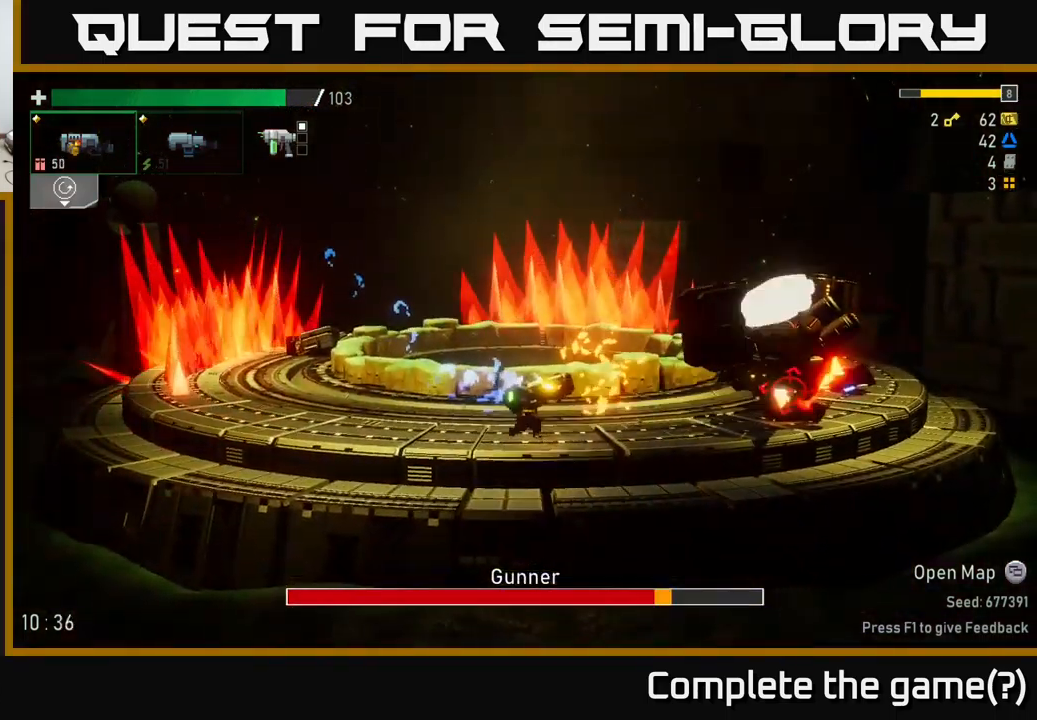
{"buttons": ["R2"], "left_stick": "down", "right_stick": "center", "events": [[134, "R2", "down"], [234, "R2", "up"], [417, "R2", "down"]]}
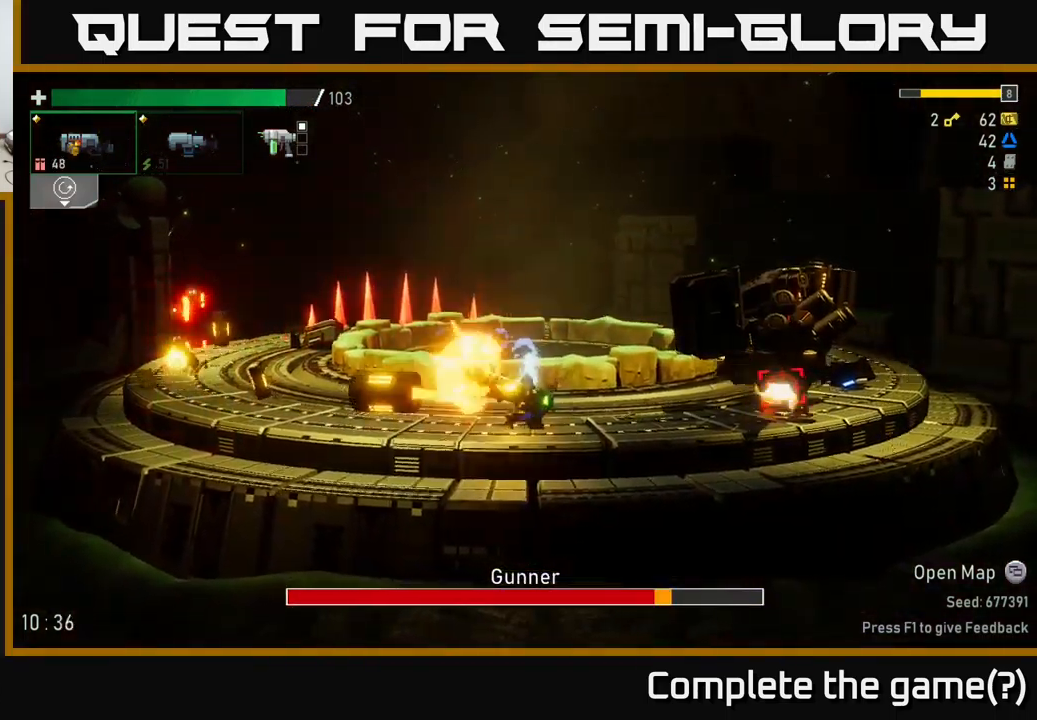
{"buttons": [], "left_stick": "down-right", "right_stick": "center", "events": [[50, "R2", "up"], [167, "left_stick", "down-right"], [234, "R2", "down"], [417, "R2", "up"]]}